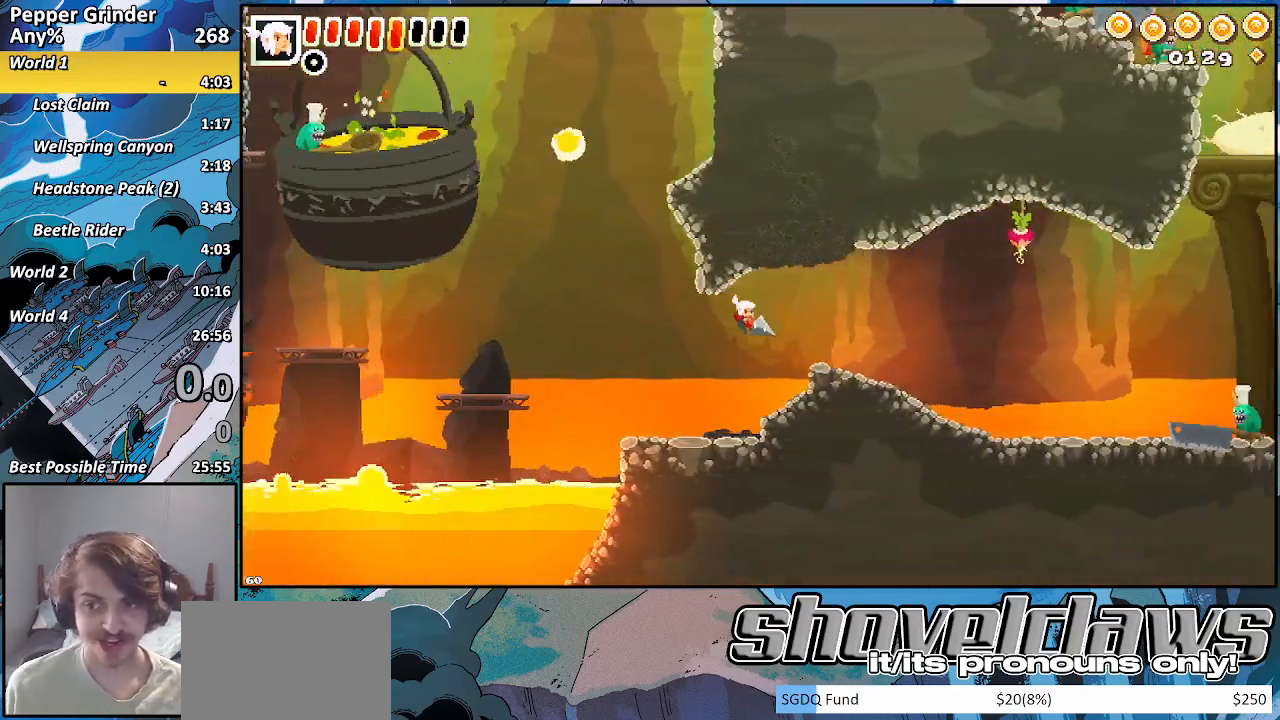
Gameplay with a controller (PlayStation layout); each line is a JSON object with the inputs held at the frame after it. "events" lists button and stick changes between this image and that frame as [ms after this image, input, new state], when the widget could be followed in between.
{"buttons": [], "left_stick": "down-right", "right_stick": "center", "events": [[83, "CROSS", "down"], [233, "CROSS", "up"]]}
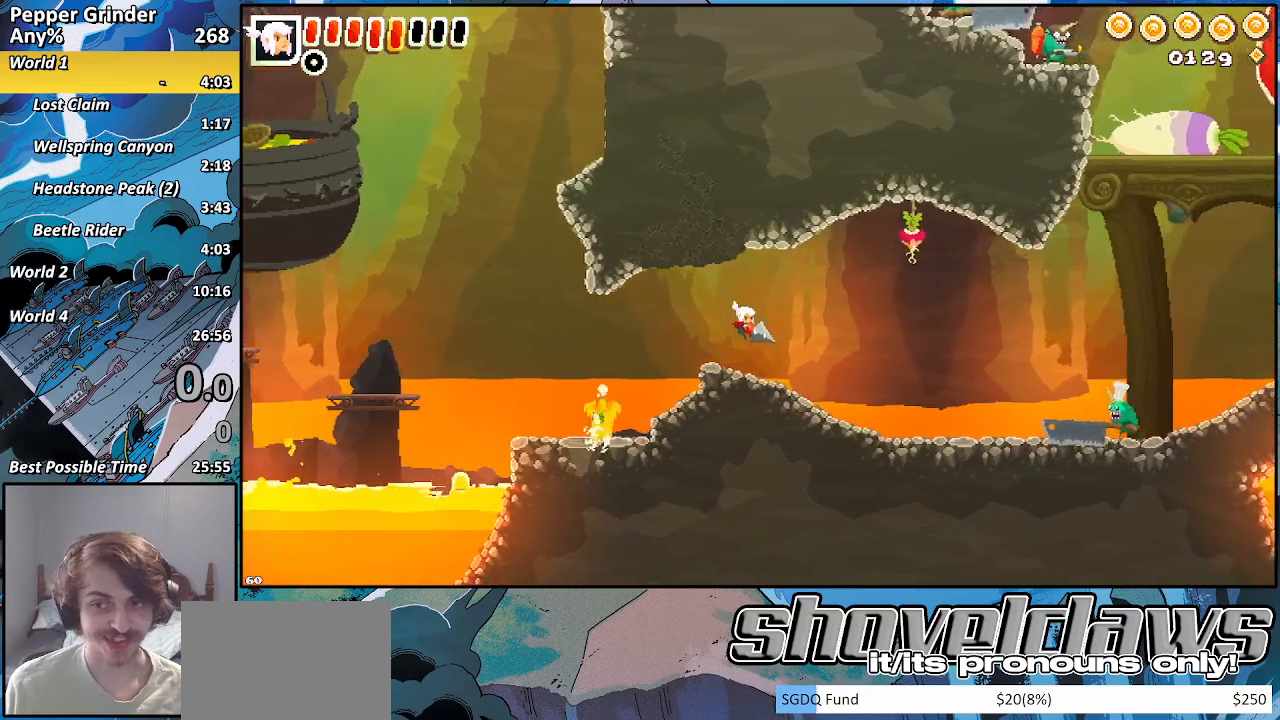
{"buttons": ["CROSS"], "left_stick": "down-right", "right_stick": "center", "events": [[50, "CROSS", "down"], [167, "CROSS", "up"], [383, "CROSS", "down"]]}
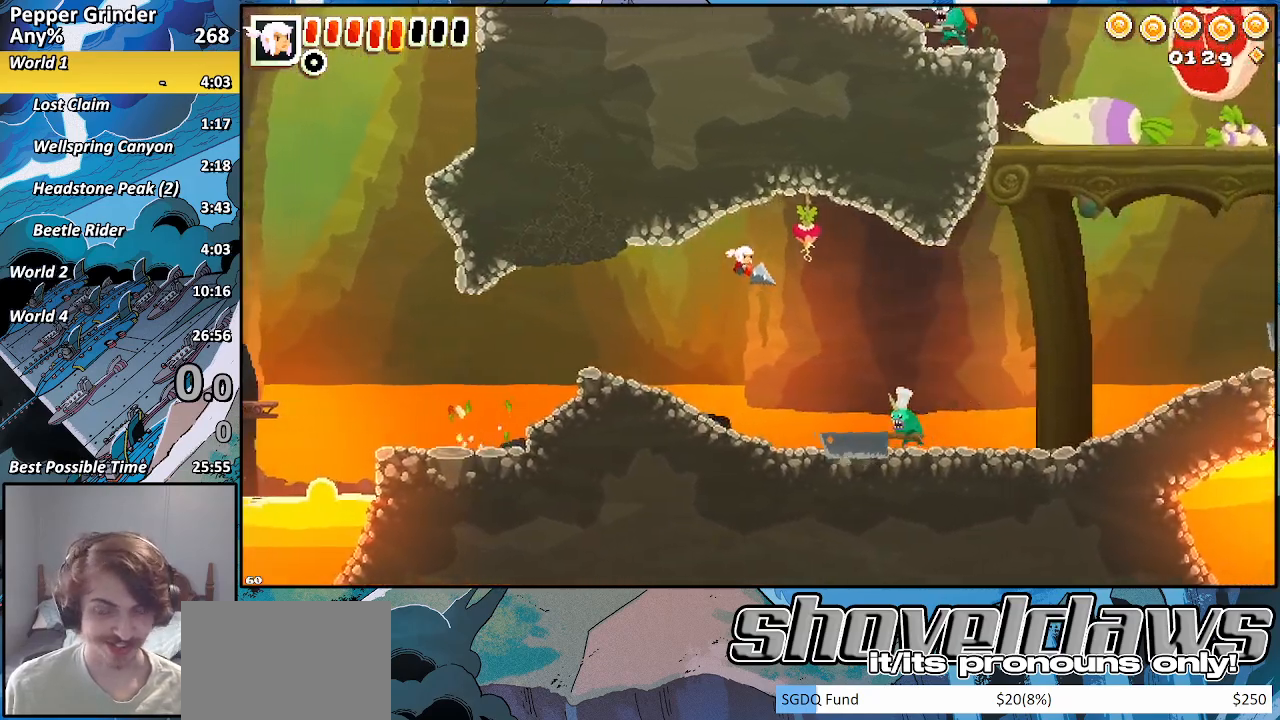
{"buttons": [], "left_stick": "down-right", "right_stick": "center", "events": [[50, "CROSS", "up"], [100, "R2", "down"], [300, "R2", "up"], [433, "CROSS", "down"], [500, "CROSS", "up"]]}
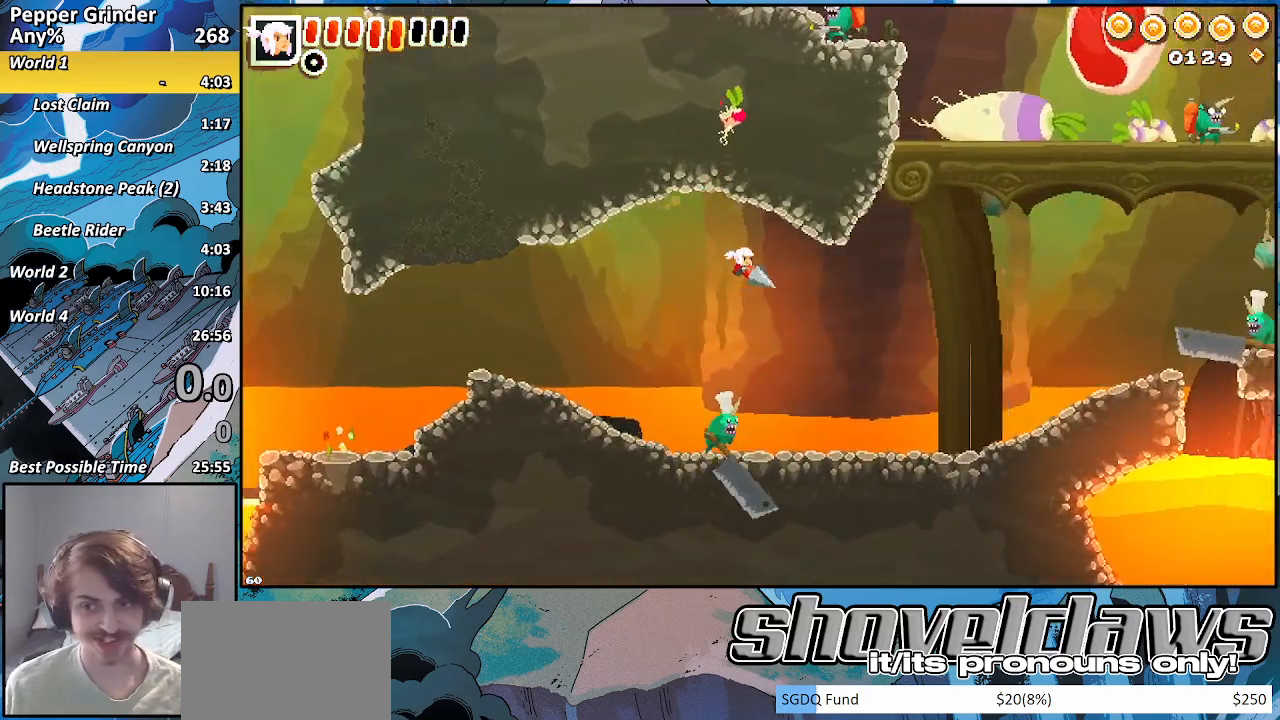
{"buttons": ["CROSS"], "left_stick": "down-right", "right_stick": "center", "events": [[417, "CROSS", "down"]]}
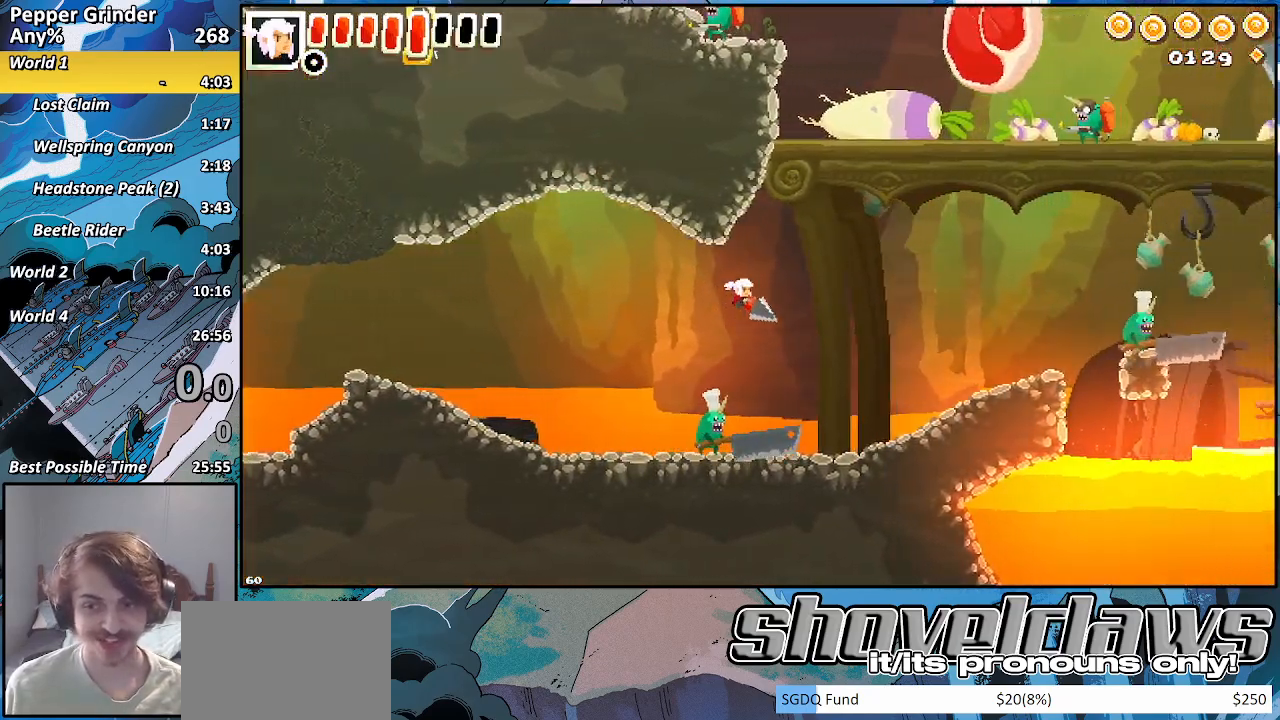
{"buttons": ["CROSS"], "left_stick": "down-right", "right_stick": "center", "events": [[83, "CROSS", "up"], [367, "CROSS", "down"]]}
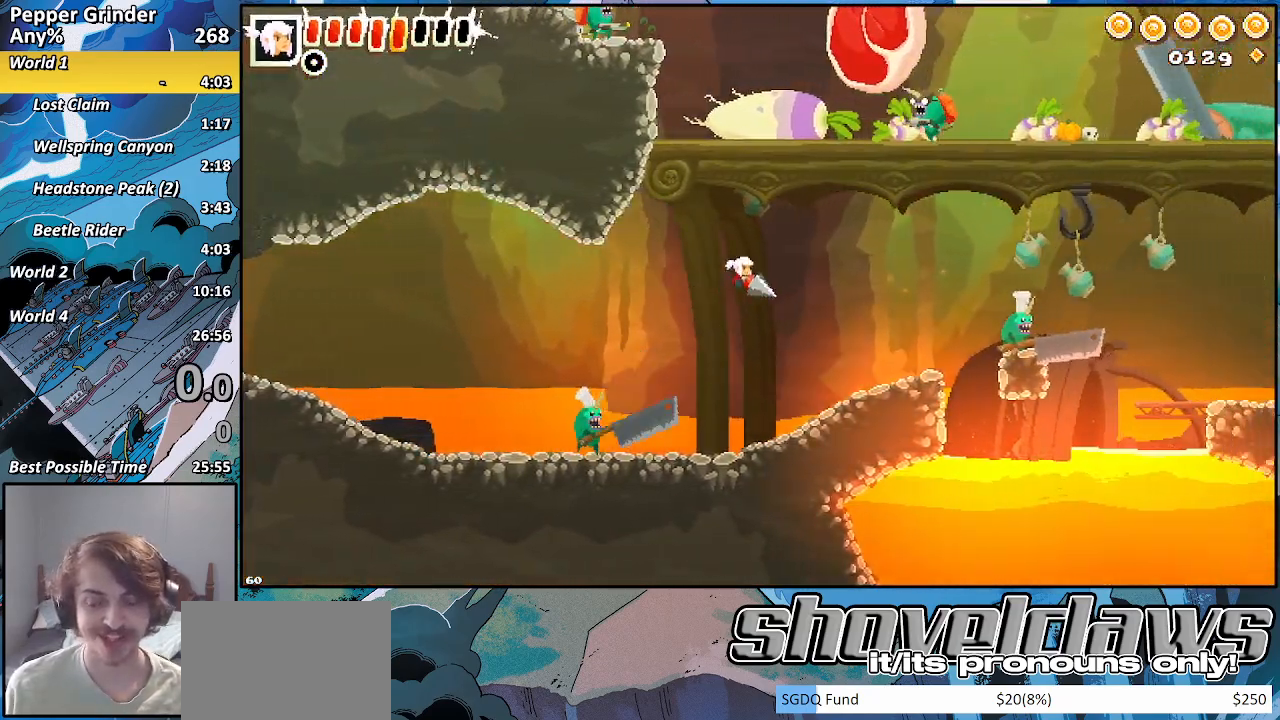
{"buttons": [], "left_stick": "down-right", "right_stick": "center", "events": [[33, "CROSS", "up"], [200, "CROSS", "down"], [300, "CROSS", "up"]]}
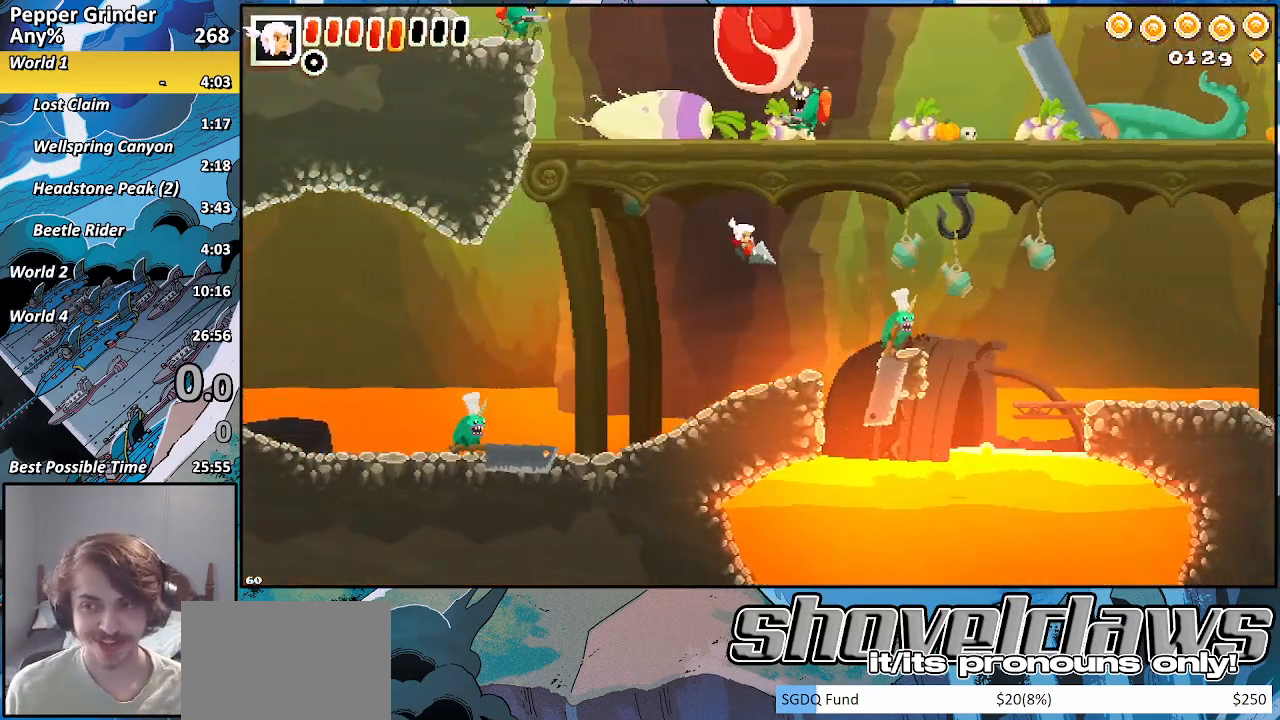
{"buttons": ["CROSS"], "left_stick": "down-right", "right_stick": "center", "events": [[50, "CROSS", "down"], [183, "CROSS", "up"], [483, "CROSS", "down"]]}
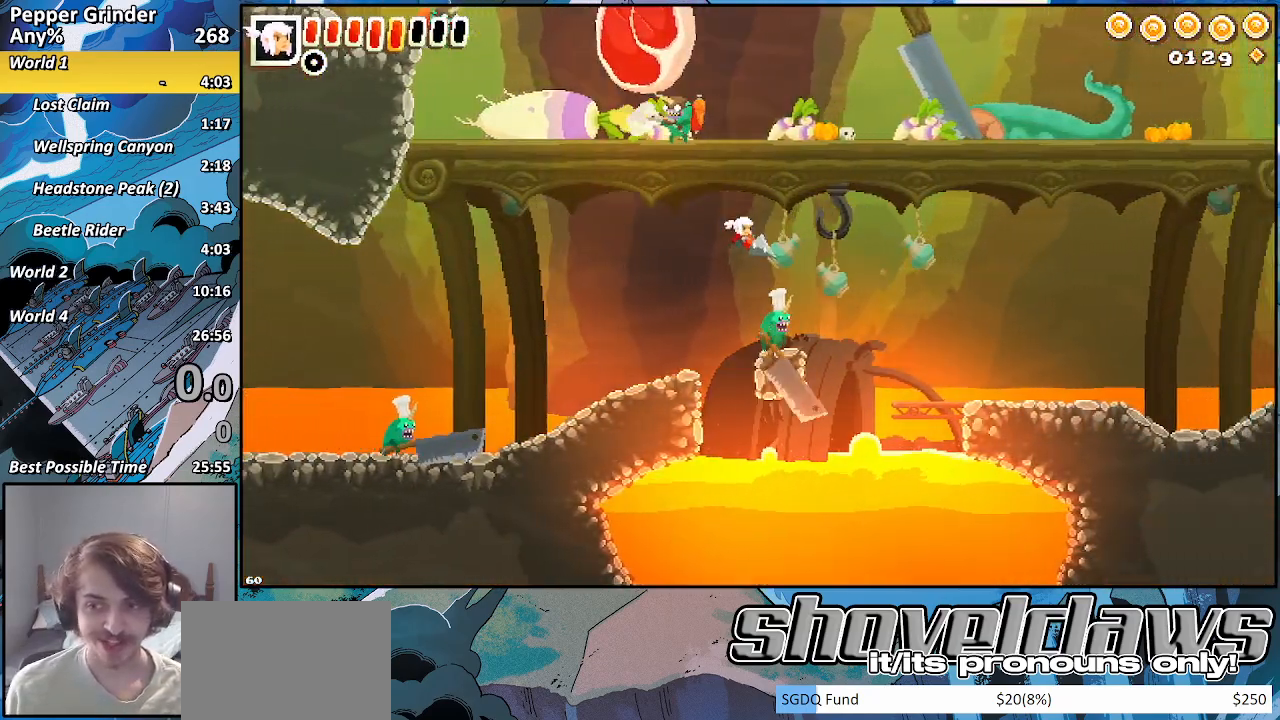
{"buttons": ["CROSS"], "left_stick": "down-right", "right_stick": "center", "events": [[117, "CROSS", "up"], [383, "CROSS", "down"]]}
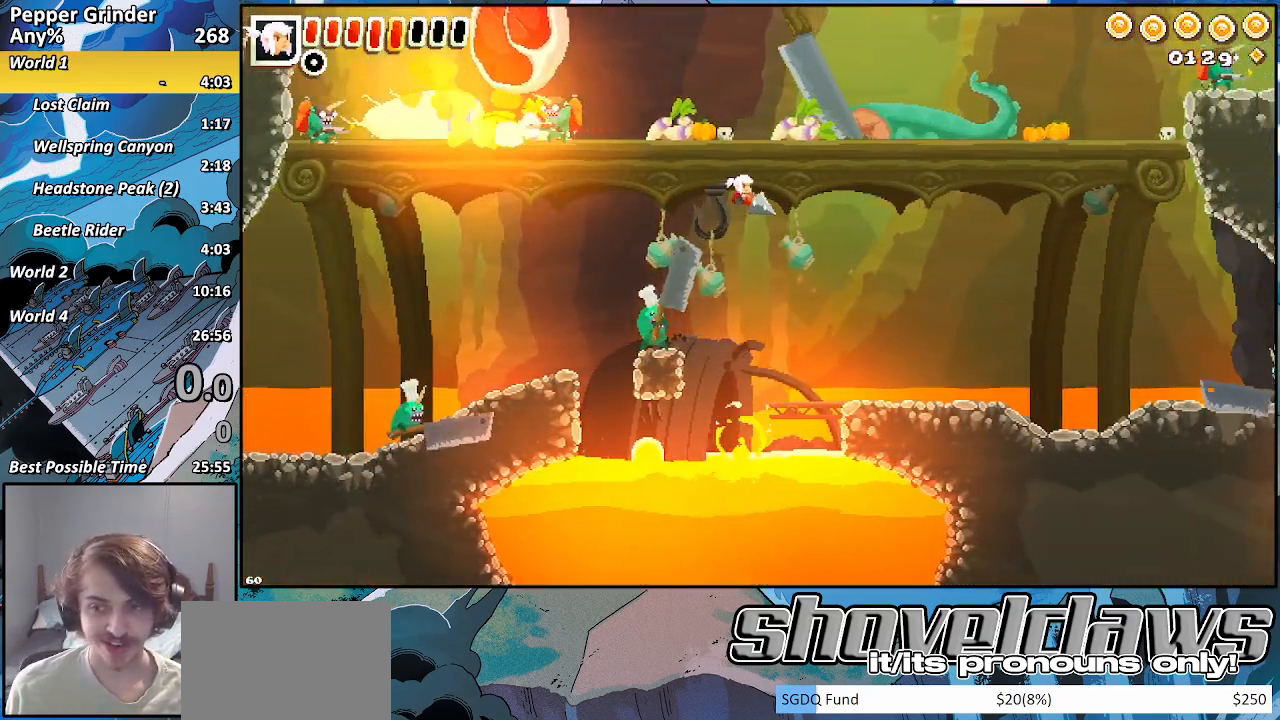
{"buttons": [], "left_stick": "down-right", "right_stick": "center", "events": [[17, "CROSS", "up"], [267, "CROSS", "down"], [383, "CROSS", "up"]]}
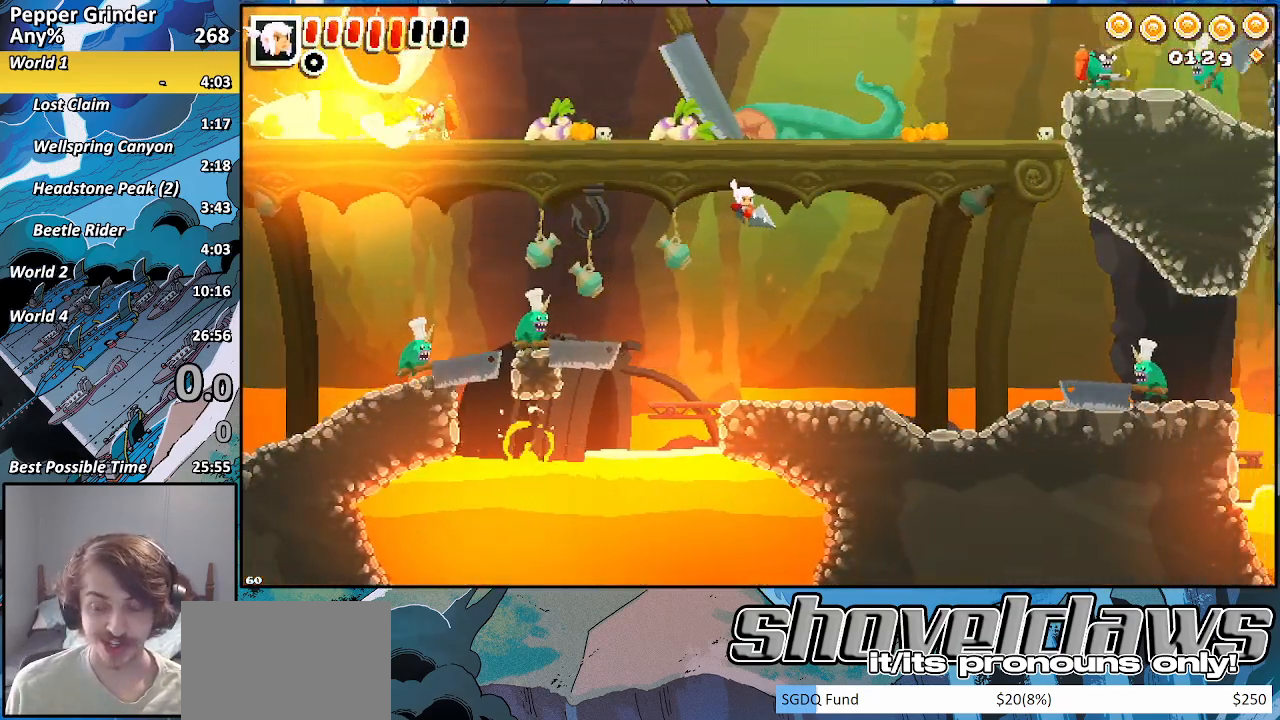
{"buttons": [], "left_stick": "down-right", "right_stick": "center", "events": [[350, "CROSS", "down"], [500, "CROSS", "up"]]}
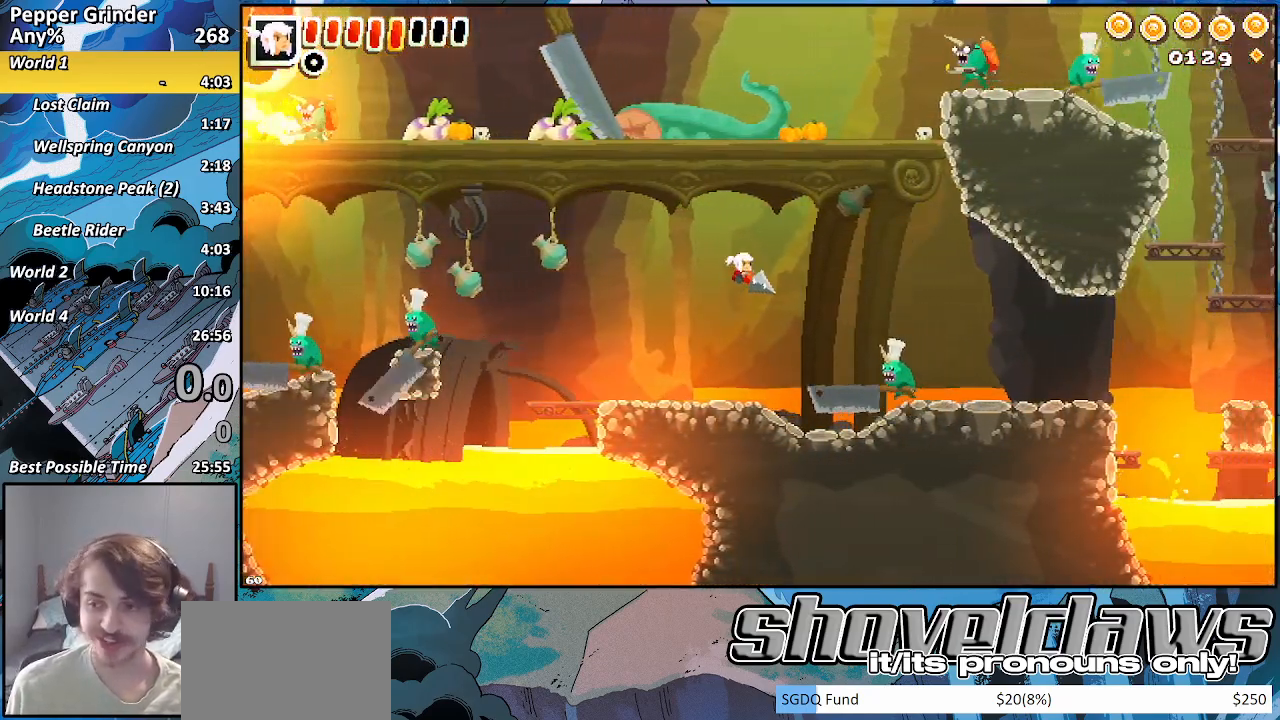
{"buttons": [], "left_stick": "down-right", "right_stick": "center", "events": [[317, "CROSS", "down"], [433, "CROSS", "up"]]}
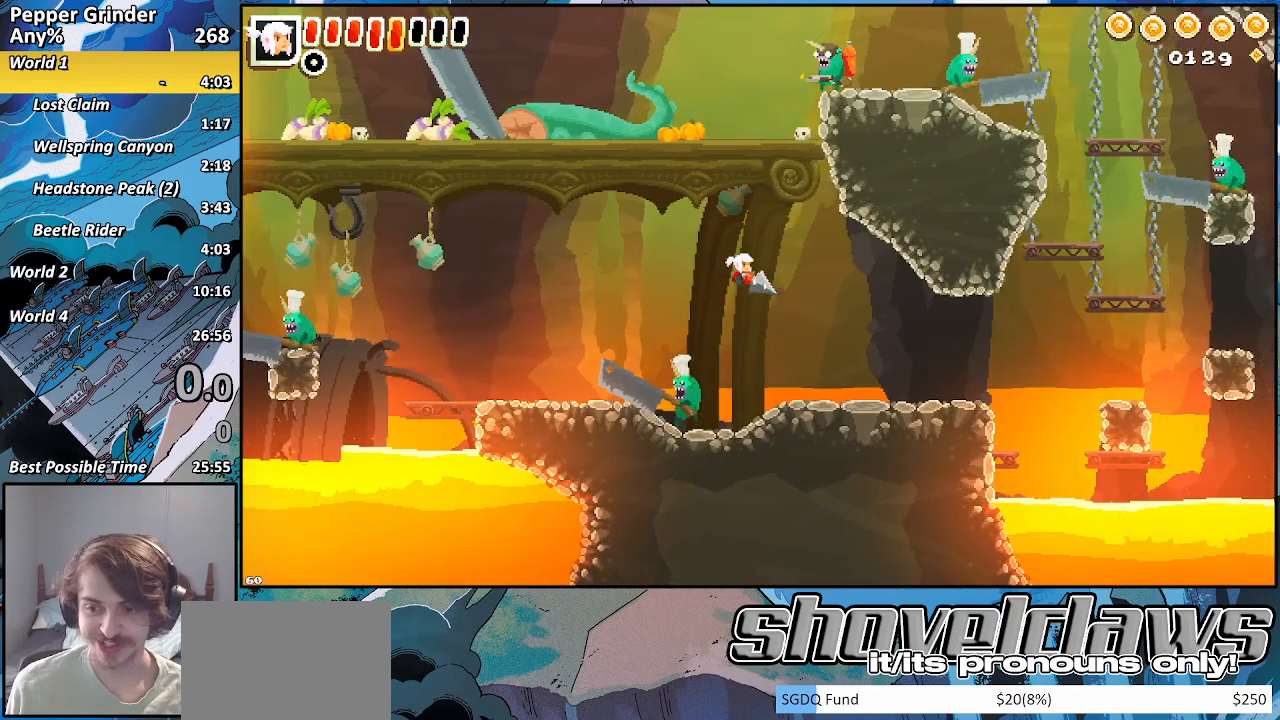
{"buttons": [], "left_stick": "down-right", "right_stick": "center", "events": [[300, "CROSS", "down"], [367, "CROSS", "up"]]}
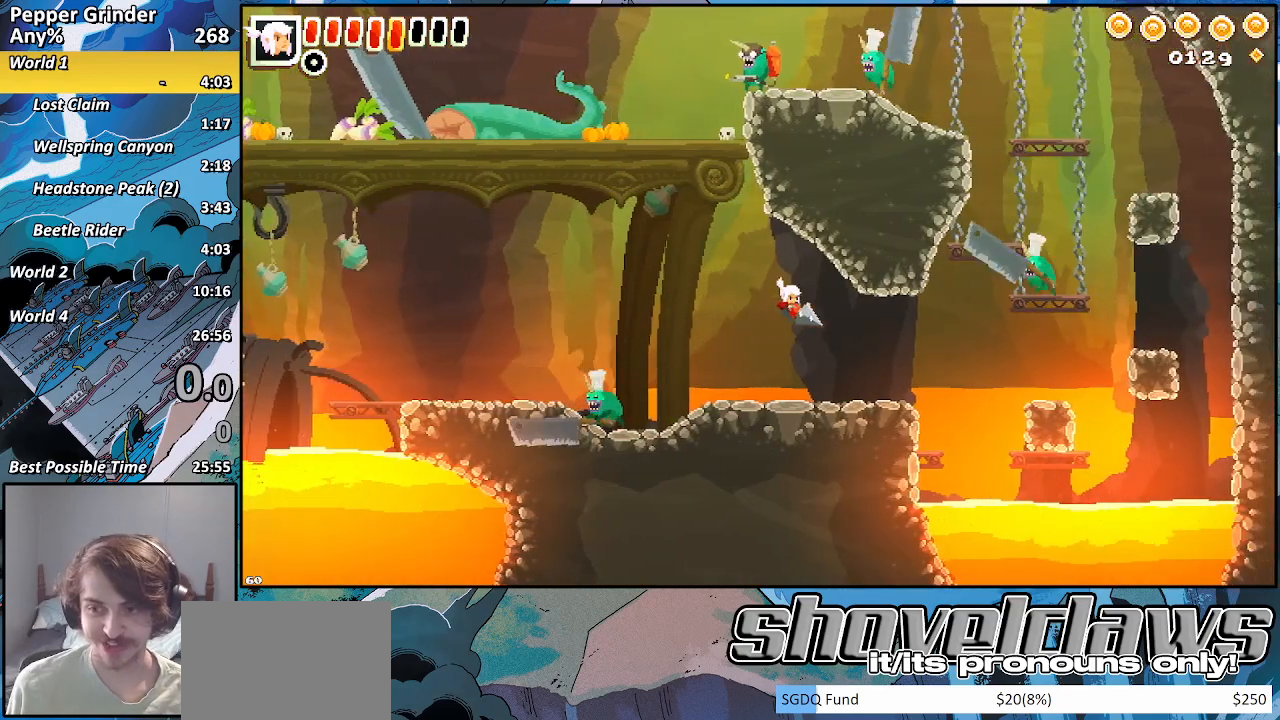
{"buttons": ["CROSS"], "left_stick": "down-right", "right_stick": "center", "events": [[200, "CROSS", "down"], [317, "CROSS", "up"], [450, "CROSS", "down"]]}
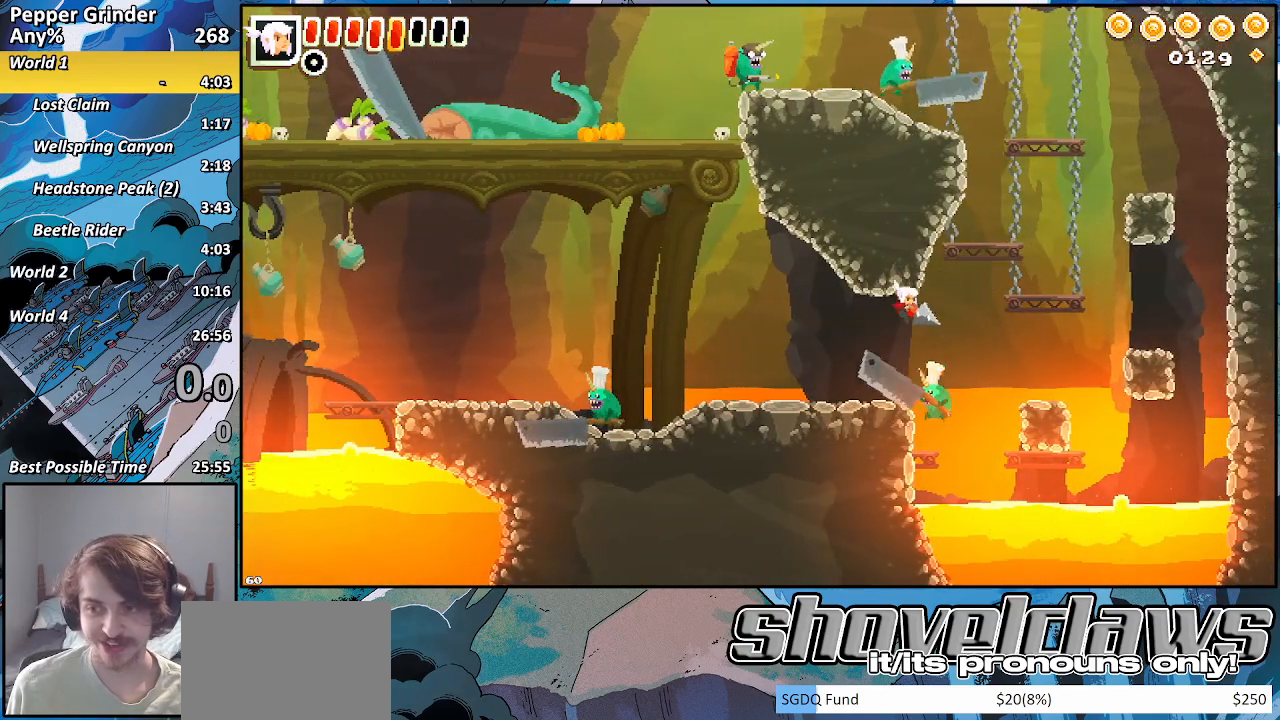
{"buttons": ["CROSS", "R2"], "left_stick": "up", "right_stick": "center", "events": [[100, "CROSS", "up"], [150, "left_stick", "right"], [217, "CROSS", "down"], [250, "left_stick", "up"], [367, "CROSS", "up"], [483, "CROSS", "down"], [500, "R2", "down"]]}
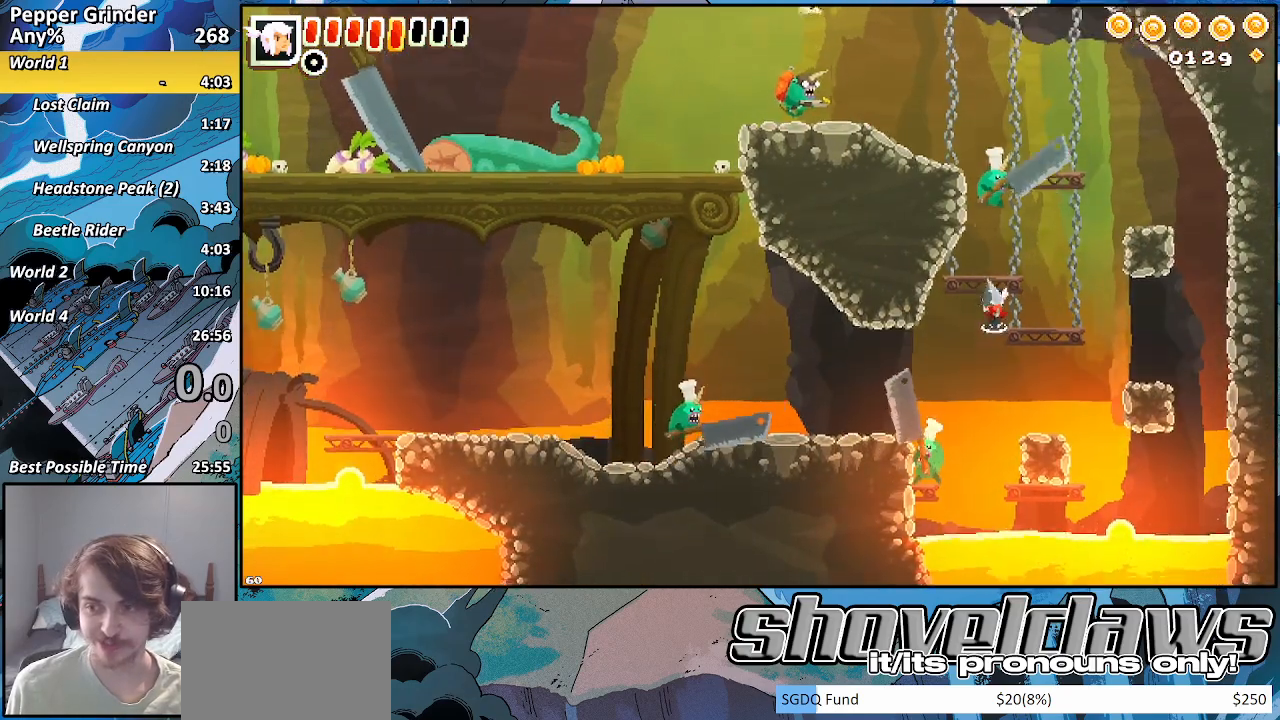
{"buttons": ["R2"], "left_stick": "up", "right_stick": "center", "events": [[167, "CROSS", "up"], [267, "CROSS", "down"], [483, "CROSS", "up"]]}
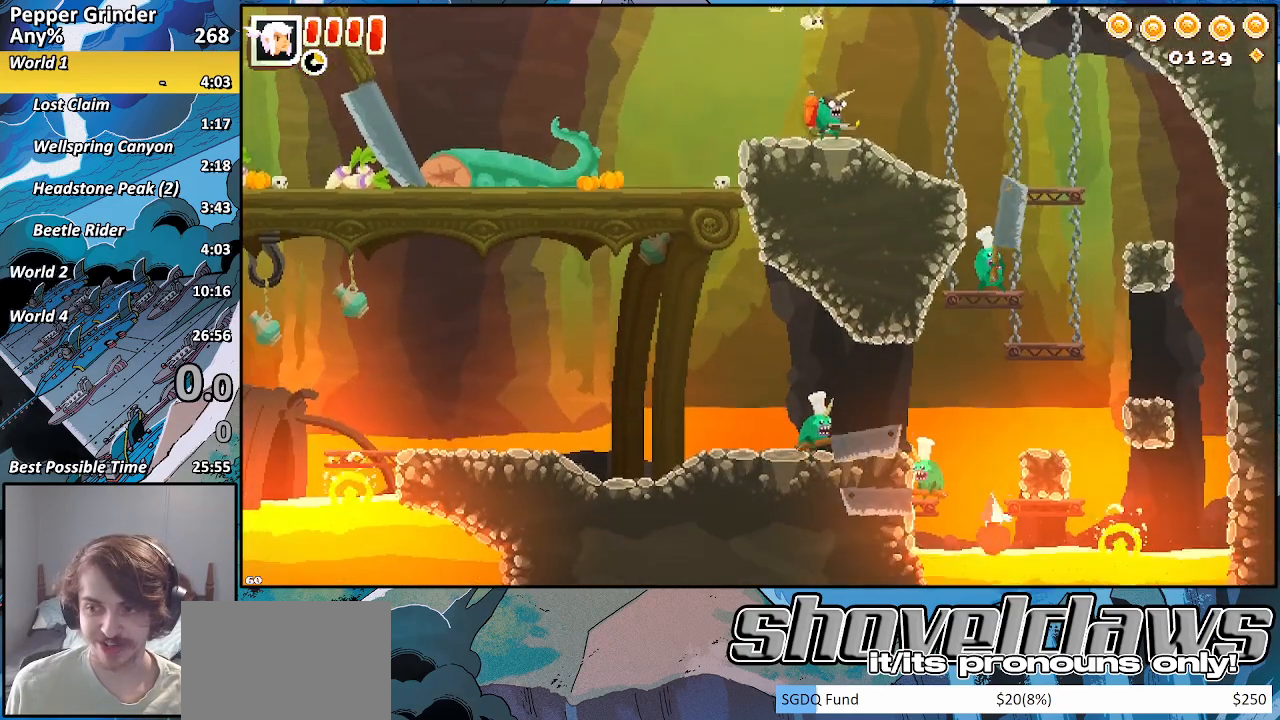
{"buttons": ["R2"], "left_stick": "up", "right_stick": "center", "events": [[50, "CROSS", "down"], [267, "CROSS", "up"]]}
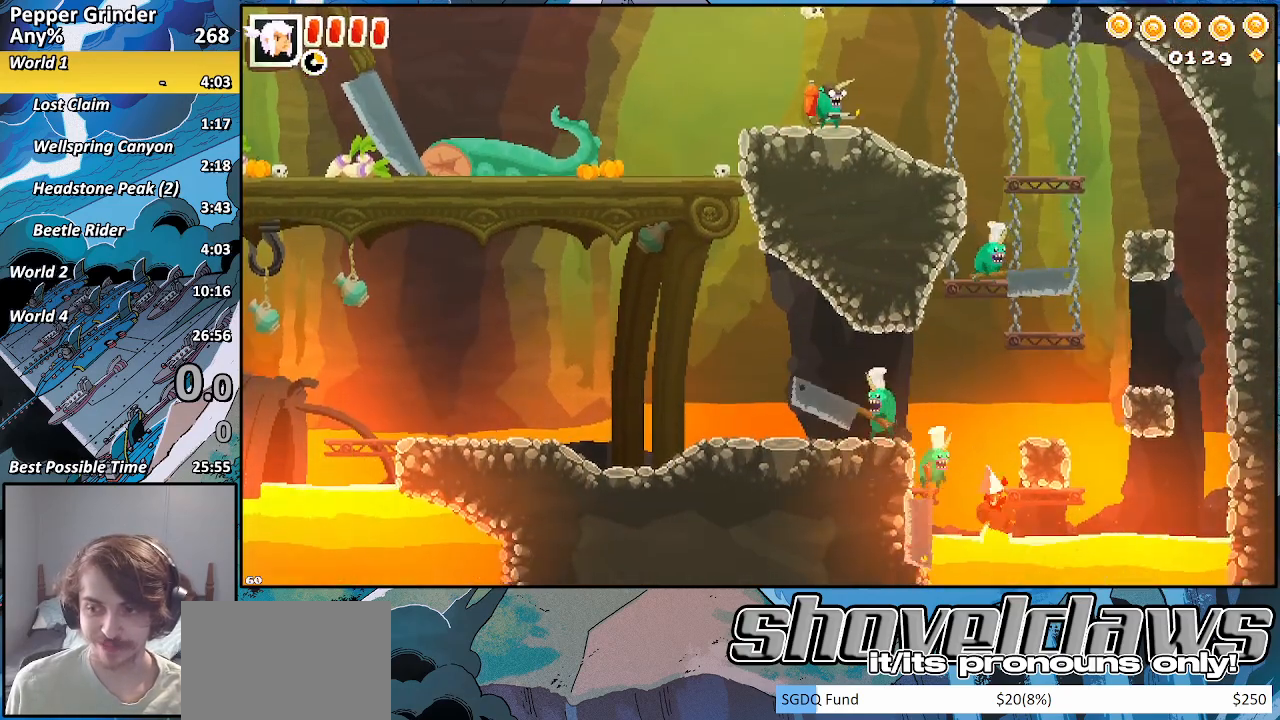
{"buttons": [], "left_stick": "up-right", "right_stick": "center", "events": [[133, "CROSS", "down"], [367, "CROSS", "up"], [450, "R2", "up"], [450, "left_stick", "up-right"]]}
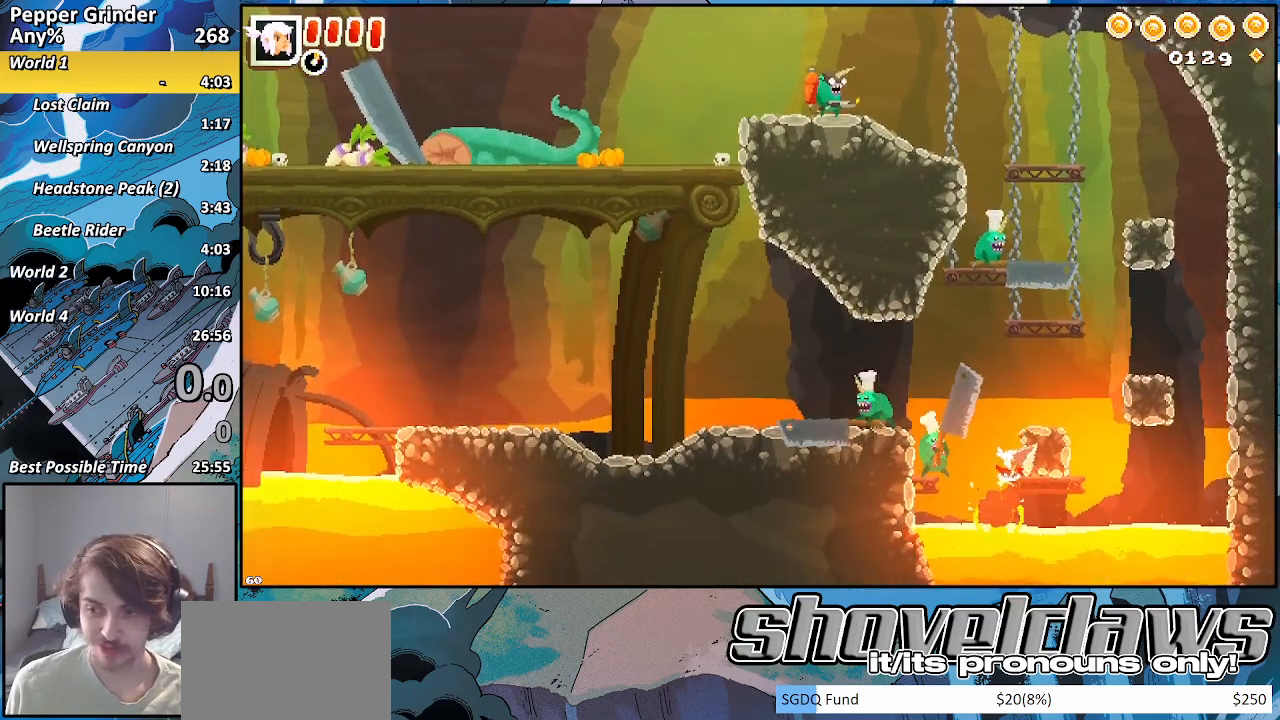
{"buttons": [], "left_stick": "up-right", "right_stick": "center", "events": [[67, "CROSS", "down"], [350, "CROSS", "up"]]}
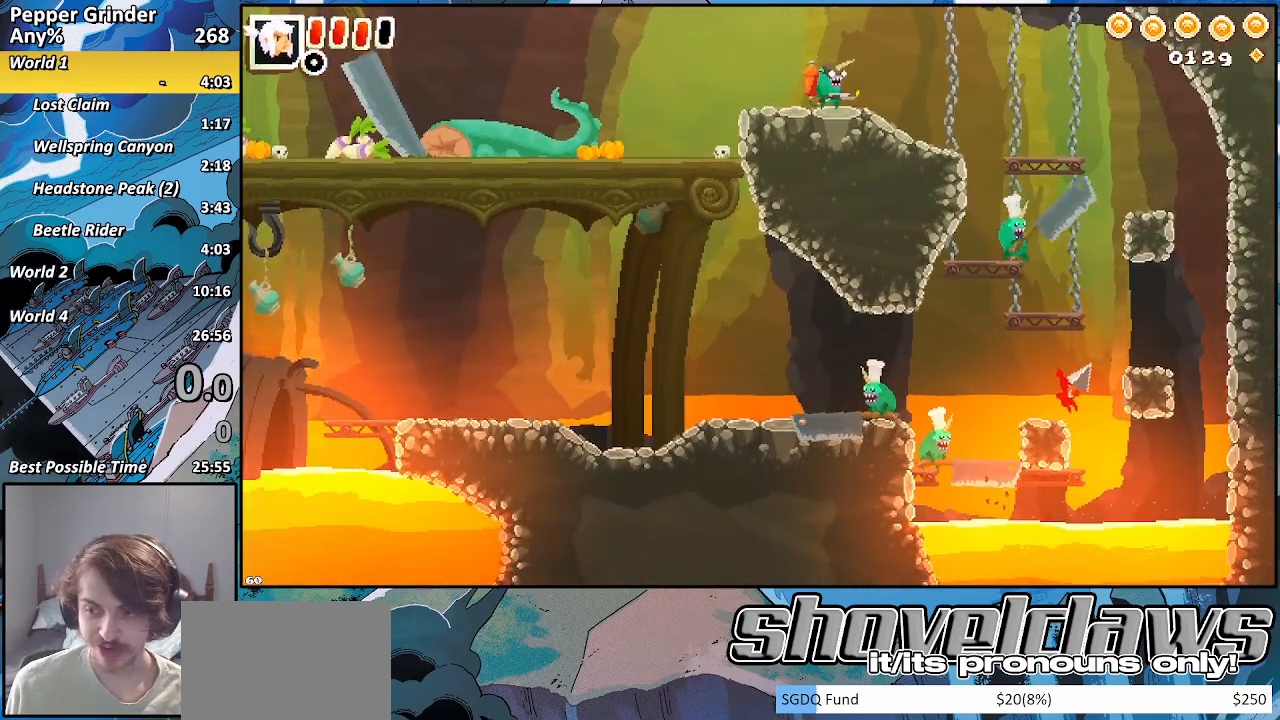
{"buttons": [], "left_stick": "up-right", "right_stick": "center", "events": [[33, "CROSS", "down"], [300, "CROSS", "up"]]}
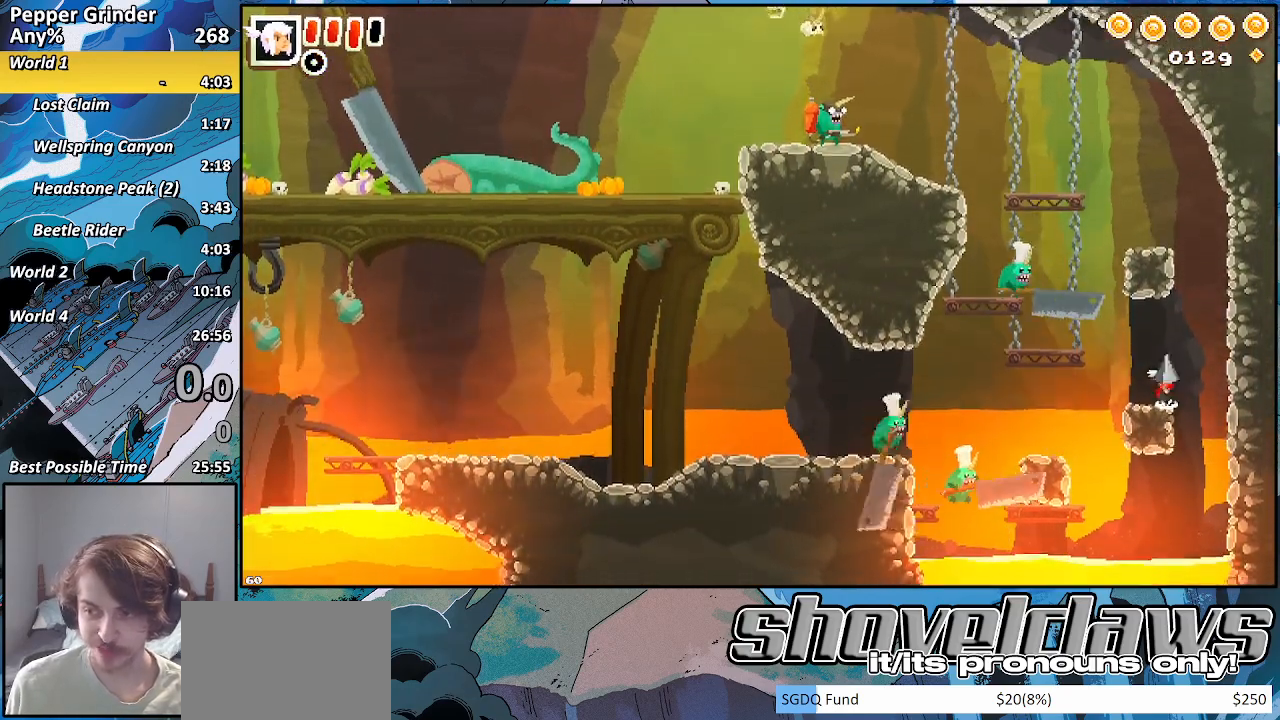
{"buttons": [], "left_stick": "up-left", "right_stick": "center", "events": [[100, "left_stick", "up-left"], [200, "CROSS", "down"], [450, "CROSS", "up"]]}
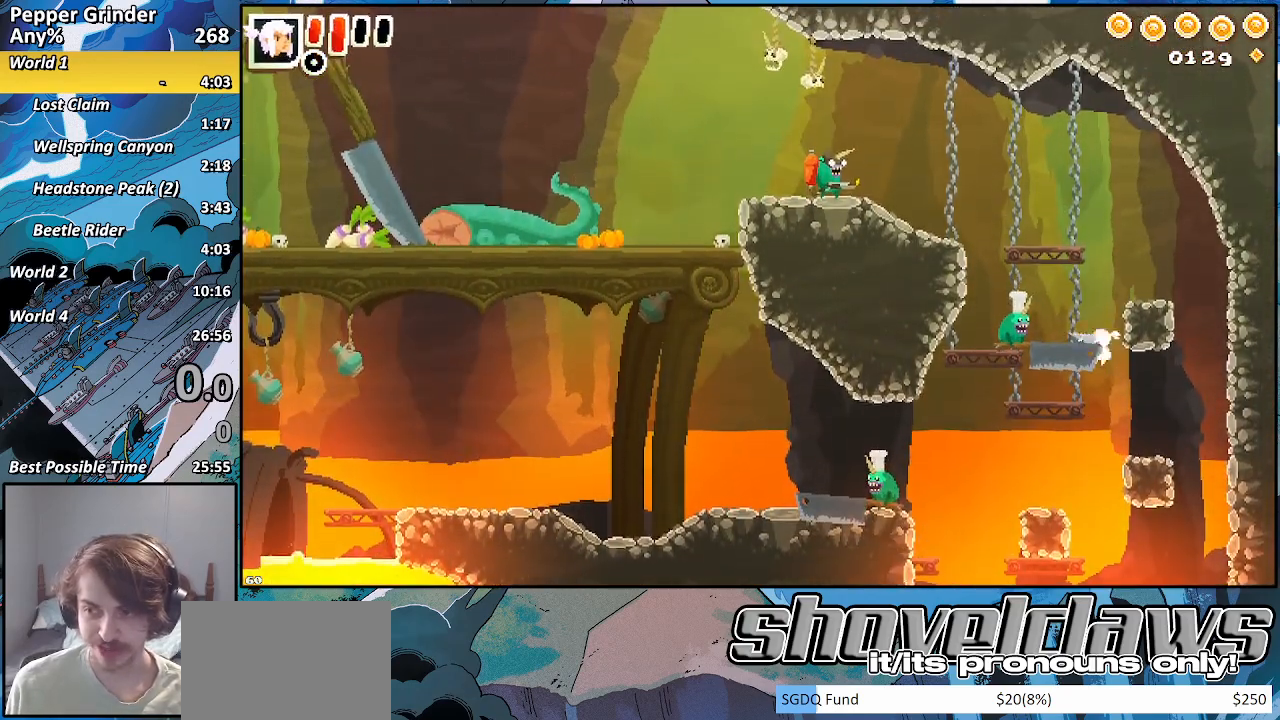
{"buttons": ["R2"], "left_stick": "up", "right_stick": "center", "events": [[17, "R2", "down"], [433, "left_stick", "up"]]}
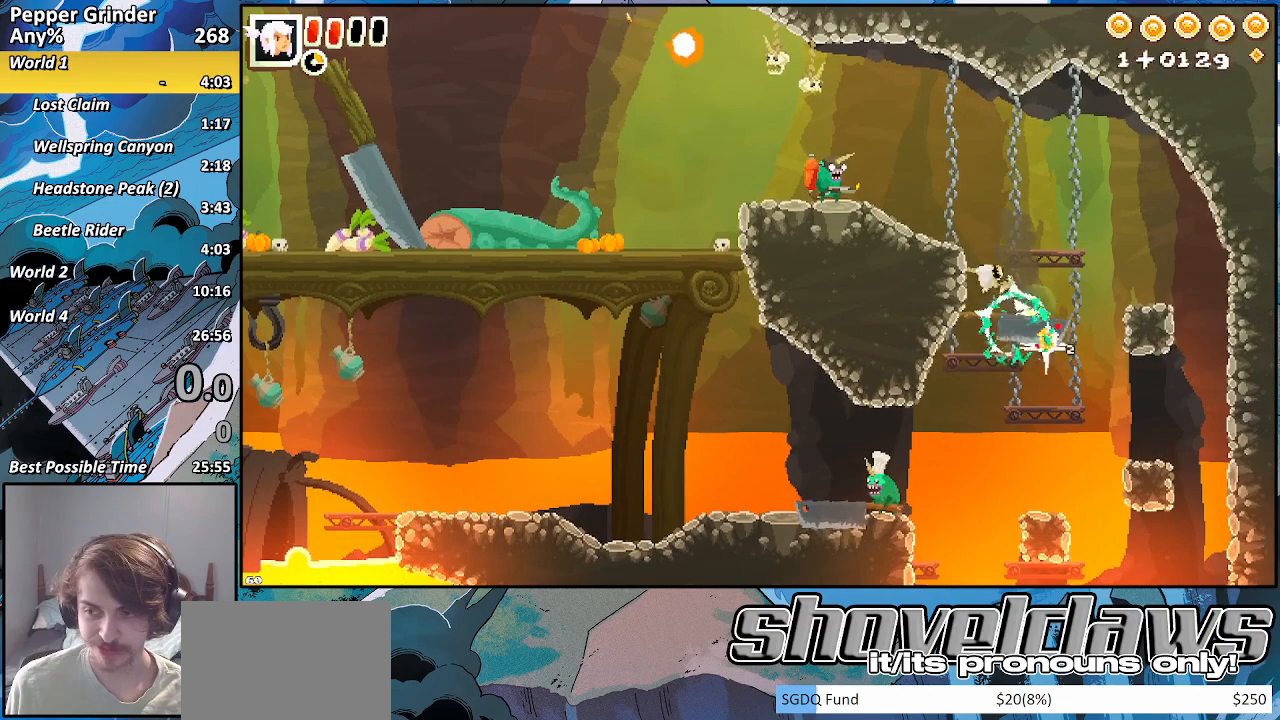
{"buttons": [], "left_stick": "up", "right_stick": "center", "events": [[450, "R2", "up"]]}
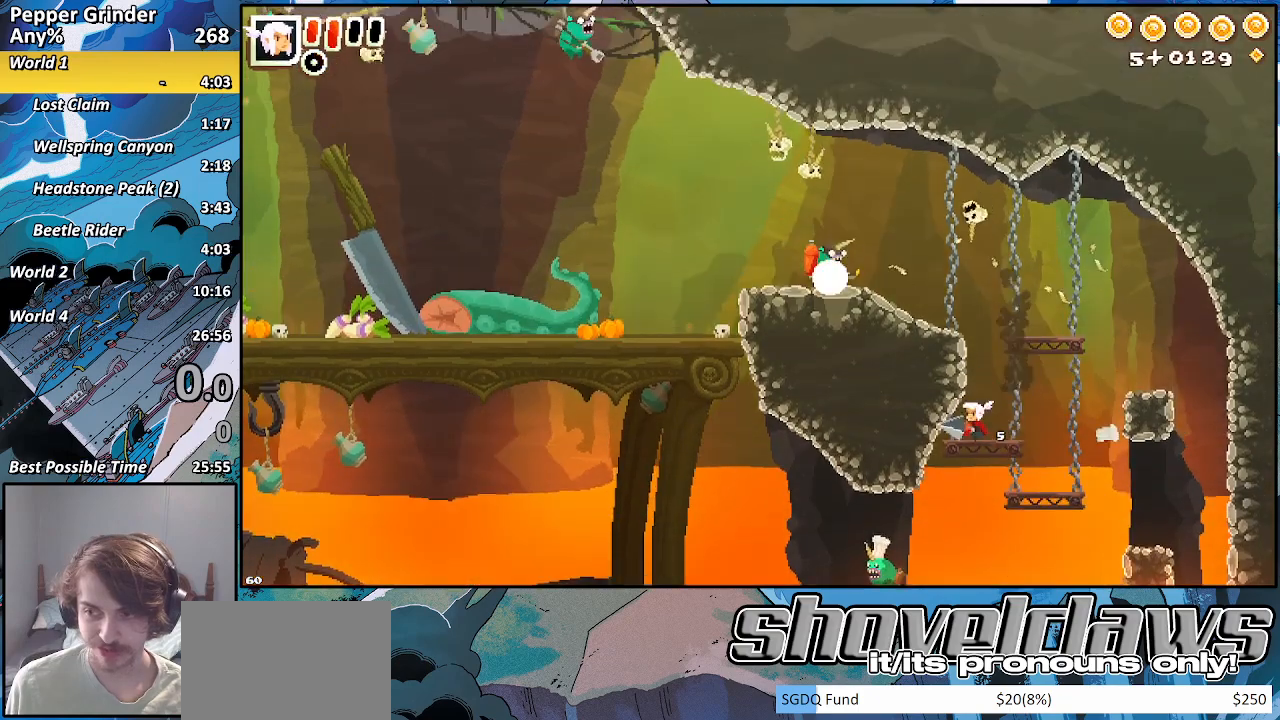
{"buttons": [], "left_stick": "center", "right_stick": "center", "events": [[50, "CROSS", "down"], [183, "left_stick", "down-left"], [233, "CROSS", "up"], [283, "R2", "down"], [300, "left_stick", "down"], [417, "R2", "up"], [500, "left_stick", "center"]]}
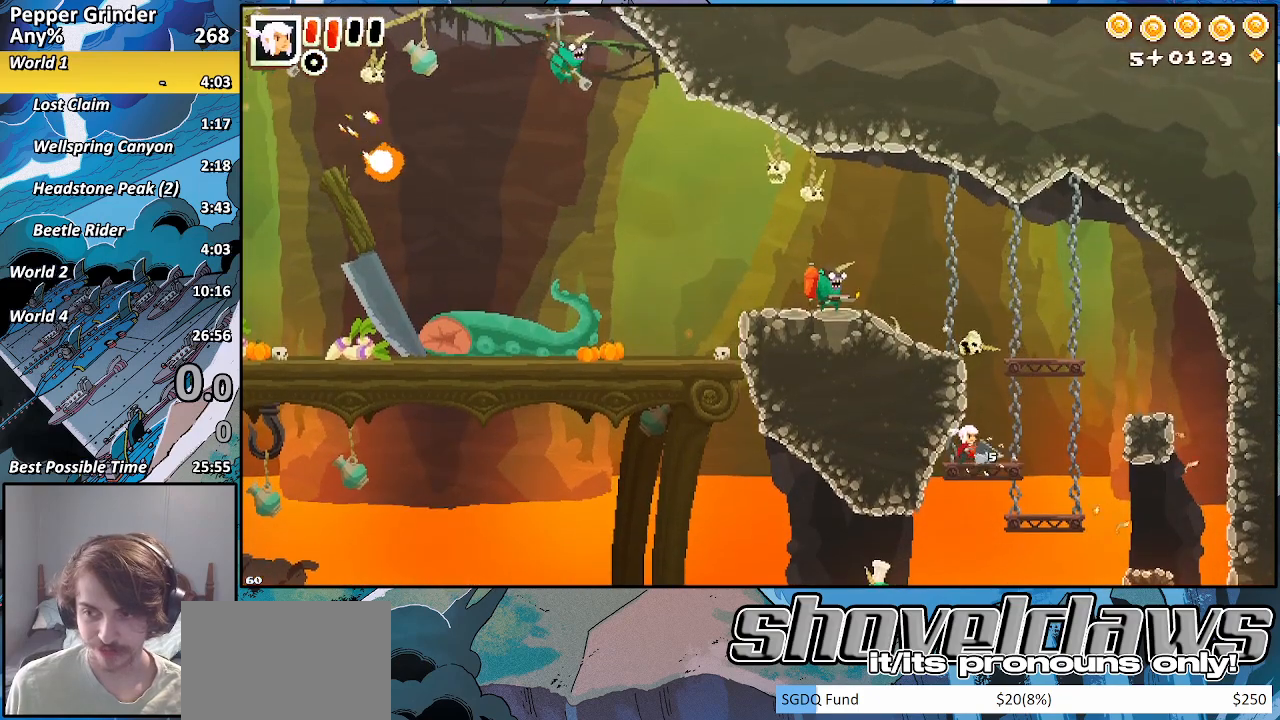
{"buttons": [], "left_stick": "center", "right_stick": "center", "events": [[233, "left_stick", "right"], [350, "left_stick", "center"]]}
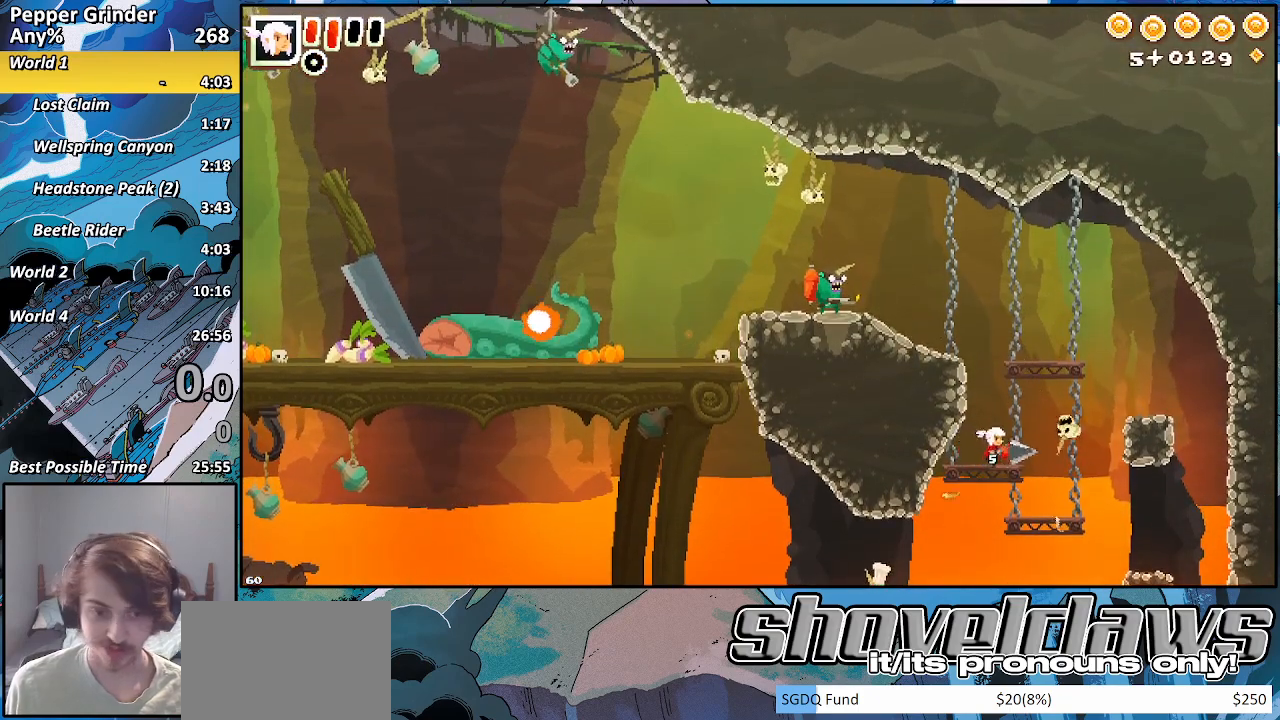
{"buttons": ["CROSS"], "left_stick": "down-left", "right_stick": "center", "events": [[367, "CROSS", "down"], [483, "left_stick", "down-left"]]}
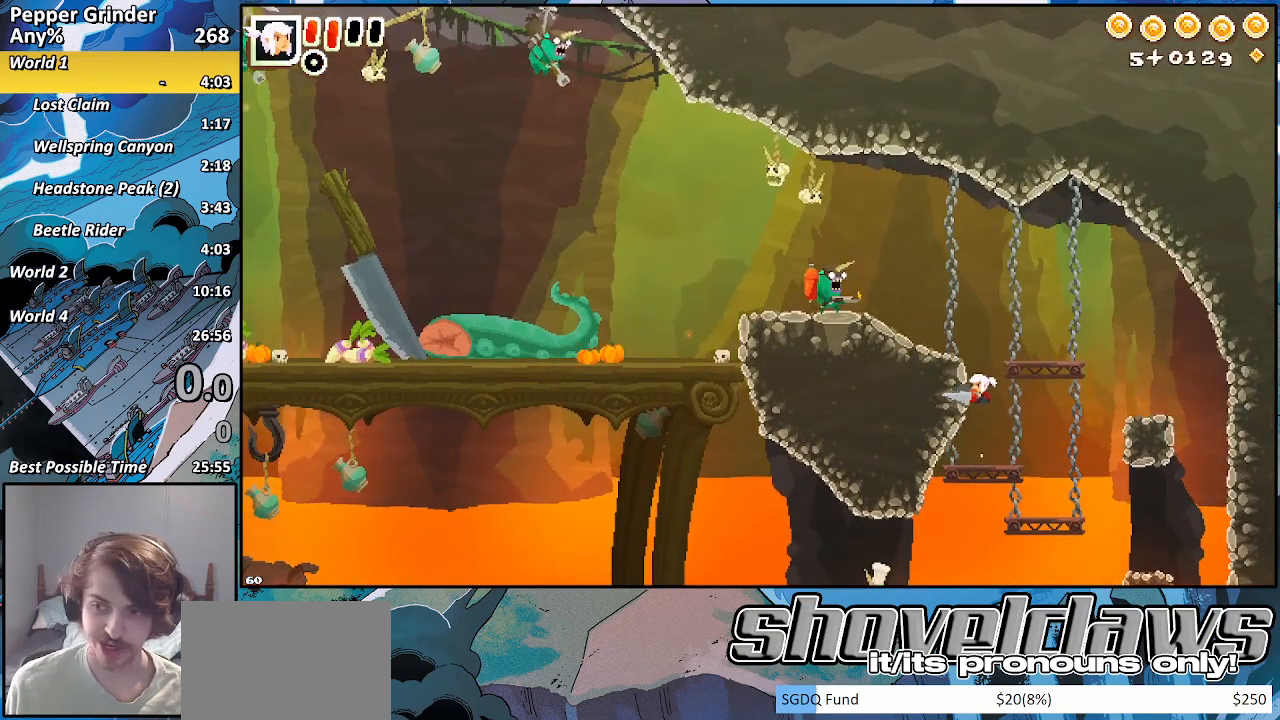
{"buttons": ["CROSS"], "left_stick": "up-right", "right_stick": "center", "events": [[83, "CROSS", "up"], [150, "R2", "down"], [217, "CROSS", "down"], [333, "R2", "up"], [333, "left_stick", "up-left"], [350, "CROSS", "up"], [433, "CROSS", "down"], [500, "left_stick", "up-right"]]}
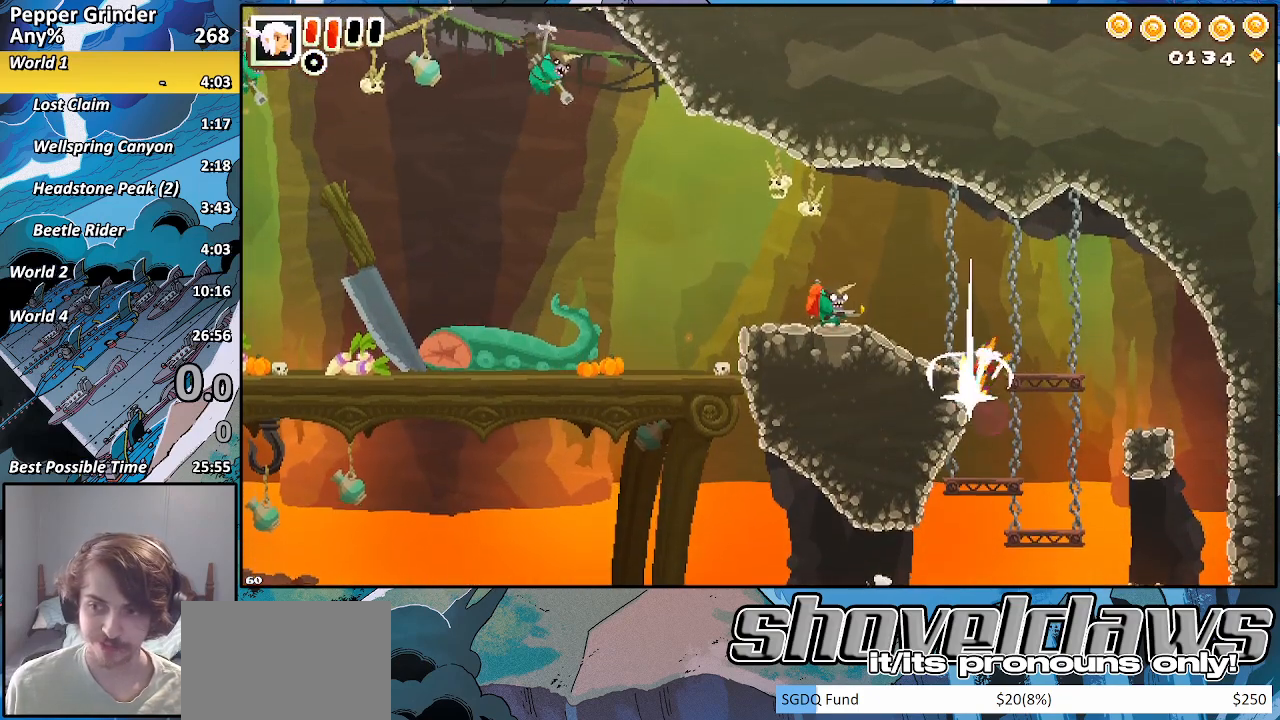
{"buttons": ["CROSS"], "left_stick": "up-left", "right_stick": "center", "events": [[83, "CROSS", "up"], [200, "CROSS", "down"], [233, "left_stick", "up-left"], [367, "CROSS", "up"], [450, "CROSS", "down"]]}
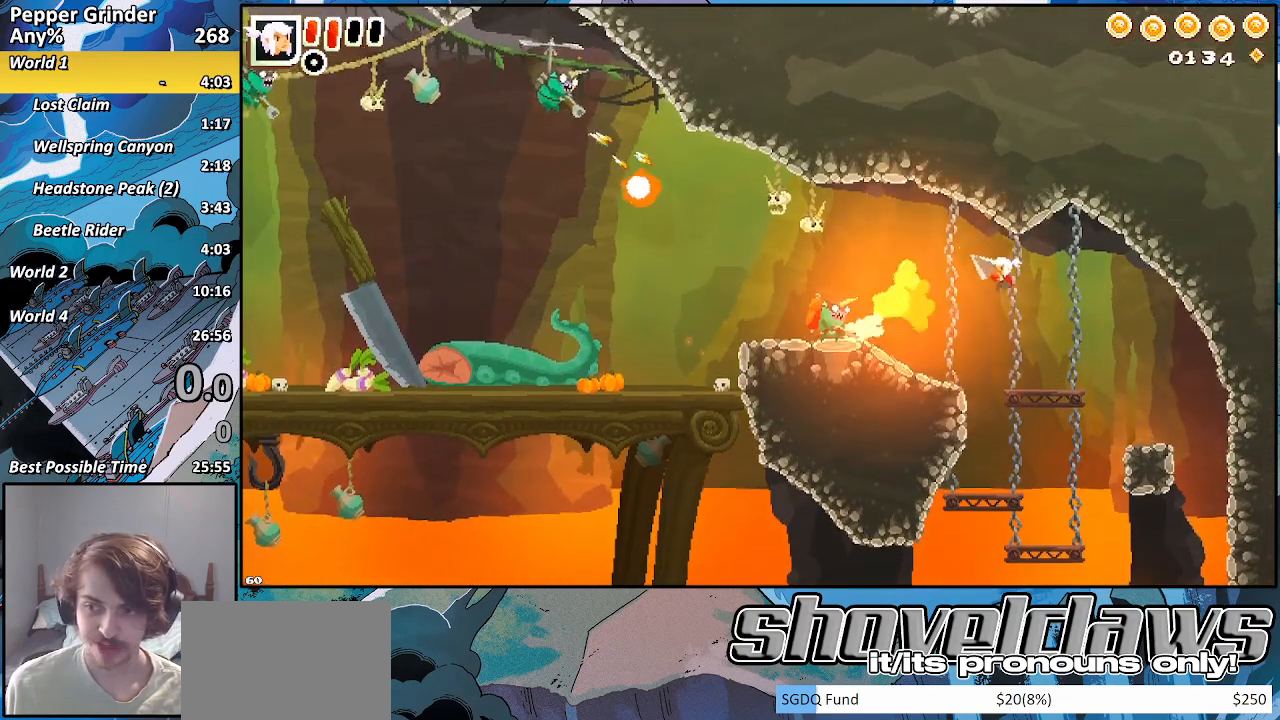
{"buttons": ["CROSS"], "left_stick": "left", "right_stick": "center", "events": [[17, "left_stick", "left"], [100, "CROSS", "up"], [200, "CROSS", "down"], [333, "CROSS", "up"], [433, "CROSS", "down"]]}
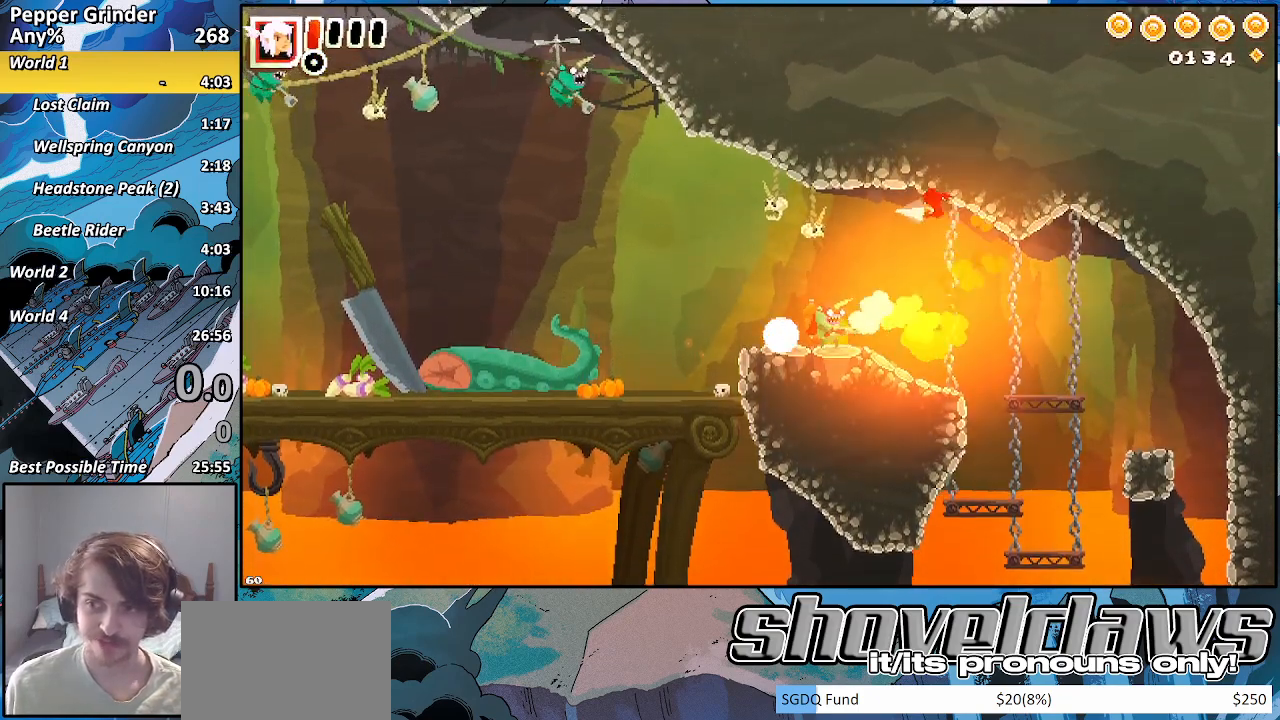
{"buttons": ["CROSS"], "left_stick": "left", "right_stick": "center", "events": [[83, "CROSS", "up"], [183, "CROSS", "down"], [317, "CROSS", "up"], [400, "CROSS", "down"]]}
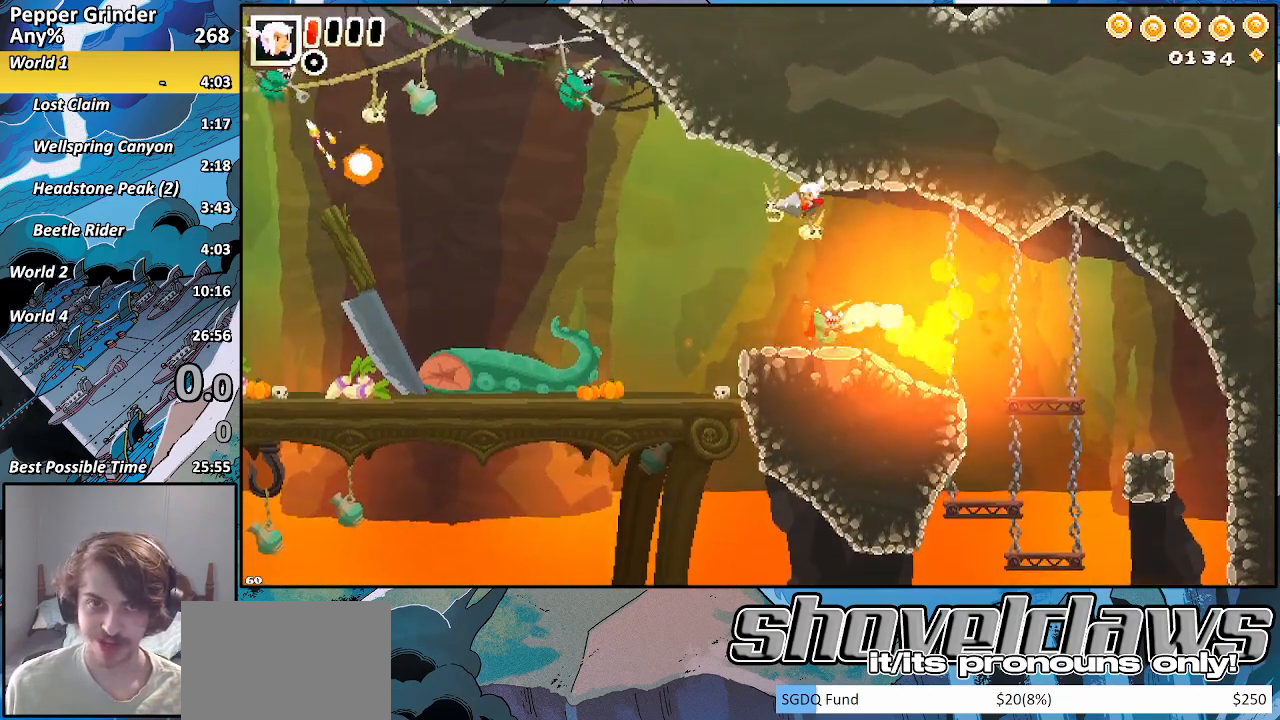
{"buttons": [], "left_stick": "left", "right_stick": "center", "events": [[33, "CROSS", "up"], [167, "CROSS", "down"], [283, "CROSS", "up"]]}
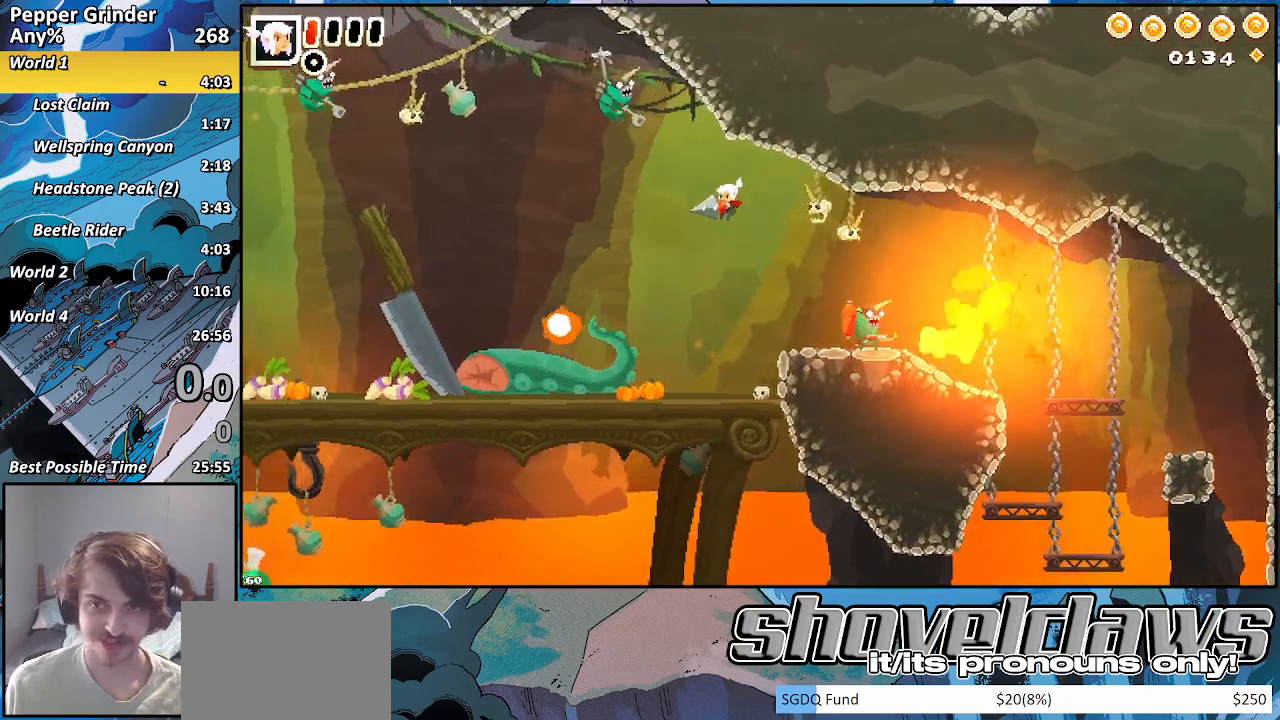
{"buttons": ["CROSS"], "left_stick": "left", "right_stick": "center", "events": [[100, "CROSS", "down"], [200, "CROSS", "up"], [483, "CROSS", "down"]]}